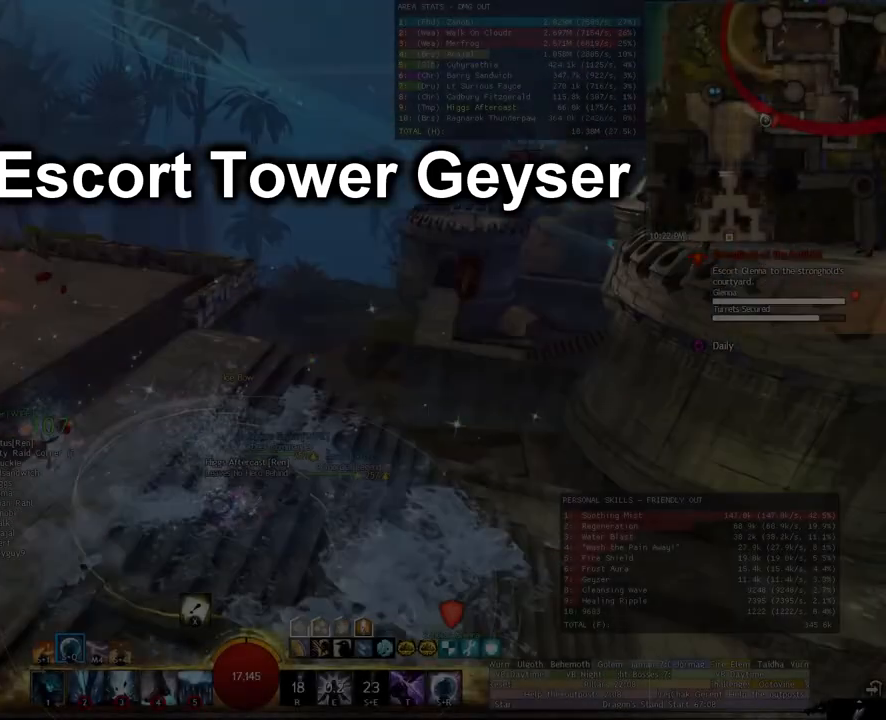
Gameplay with keyboard and mouse; each line is a JSON object with the keys and mouse buttons held at the frame after it. "events" lists presses ("down") and releases ("up") of "1", "2", "3", "4", "5", "a", "alt", "c", "ctrl", "d", "e", "escape", "f", "f6", "g", "q", "r", "s", "shift", "space", "t", "tab", "tilde", "v", "w", "x", "z", "mouse_left", "mouse_wheel" and "mouse_right" between this image and that frame as [ms after this image, input, new state], when the widget could be followed in between. "mouse_left", "mouse_wheel", "mouse_right" = the "left", "wheel", "right" buttons of the "mouse" list. No other keys are recorded. "wheel" means that the mouse wheel is clicked or scrolled. Not read: mouse_move.
{"keys": [], "mouse": ["right"], "events": [[40, "a", "down"], [220, "a", "up"], [360, "d", "down"], [420, "1", "down"], [460, "1", "up"], [460, "d", "up"]]}
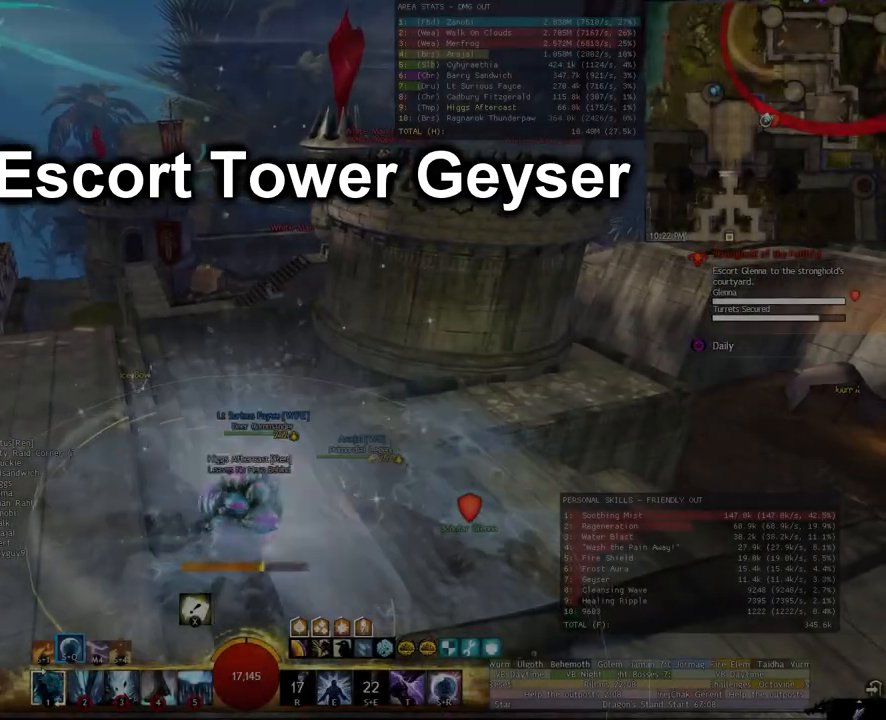
{"keys": ["a"], "mouse": ["right"], "events": [[380, "a", "down"]]}
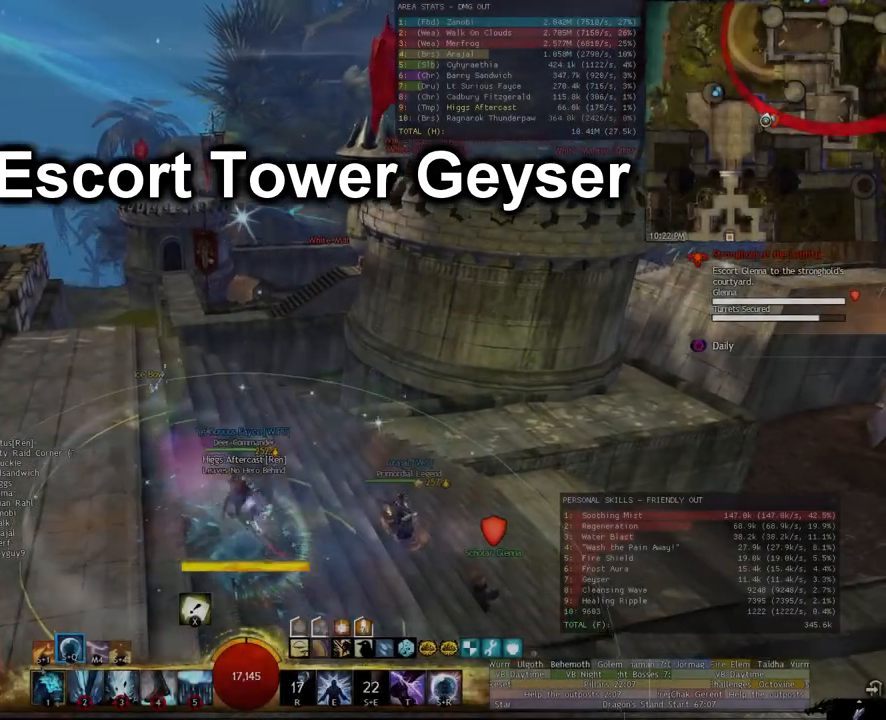
{"keys": [], "mouse": ["right"], "events": [[500, "a", "up"]]}
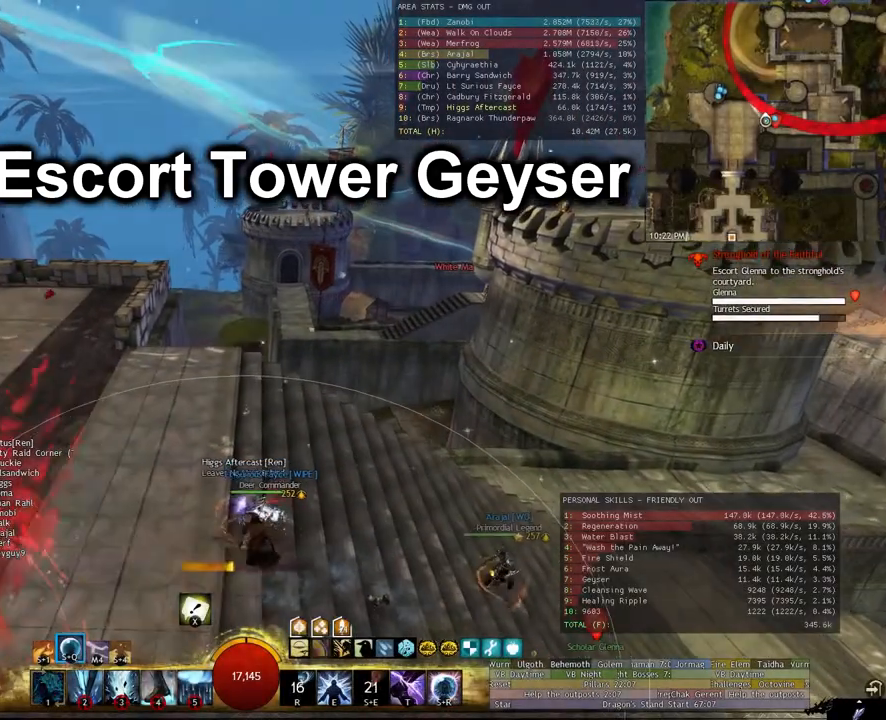
{"keys": ["d"], "mouse": ["right"], "events": [[460, "d", "down"]]}
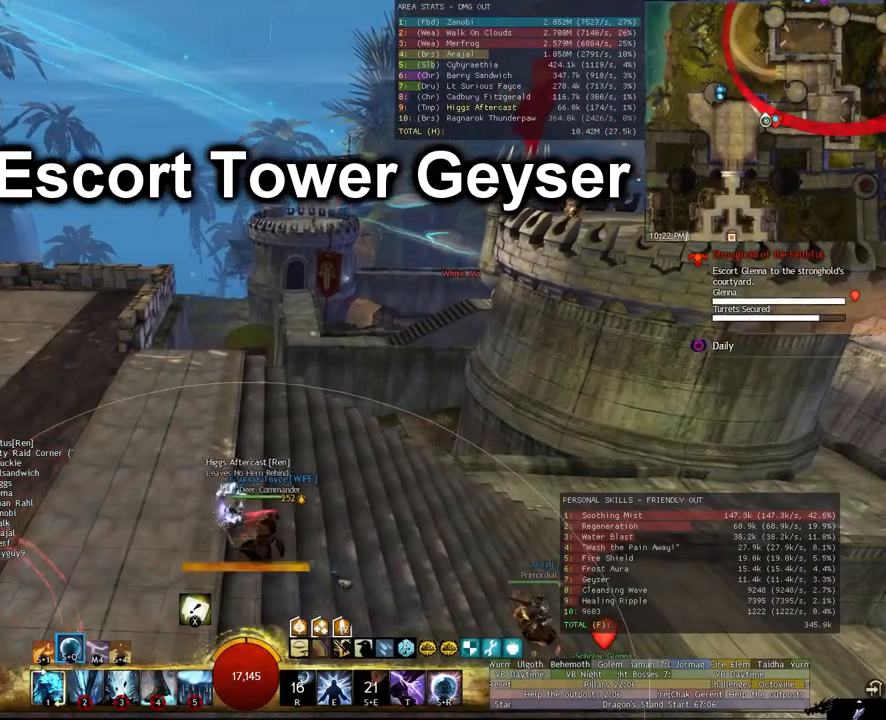
{"keys": [], "mouse": ["right"], "events": [[140, "d", "up"]]}
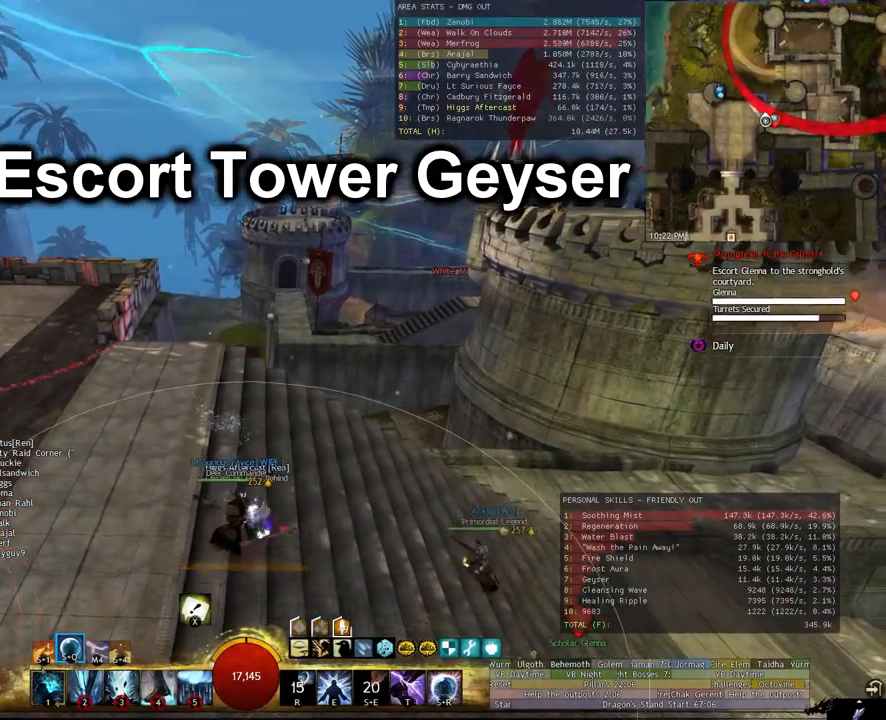
{"keys": [], "mouse": ["right"], "events": []}
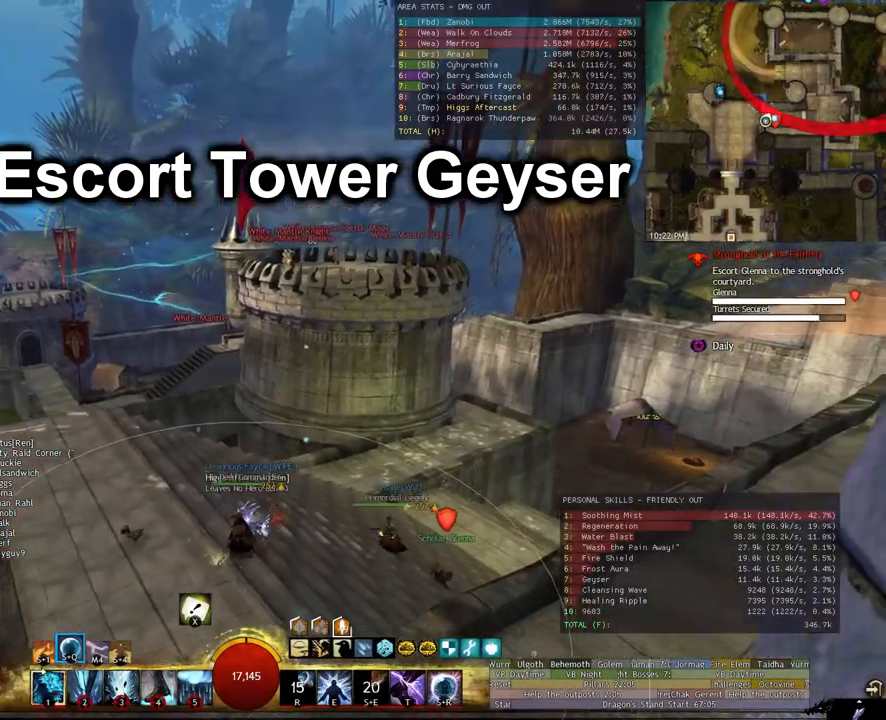
{"keys": [], "mouse": ["right"], "events": [[180, "w", "down"], [320, "w", "up"]]}
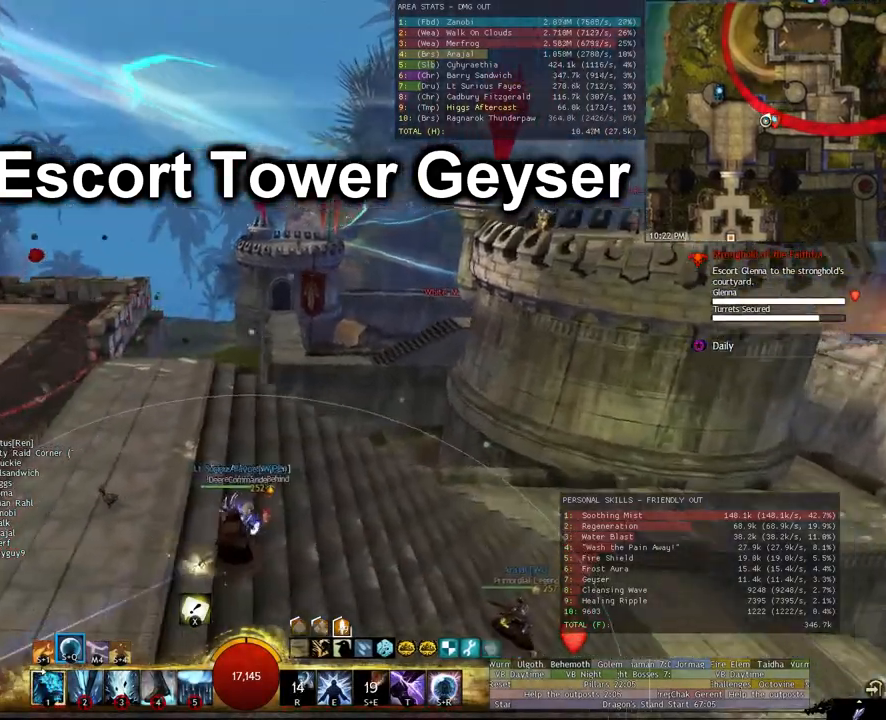
{"keys": [], "mouse": [], "events": [[300, "mouse_right", "up"]]}
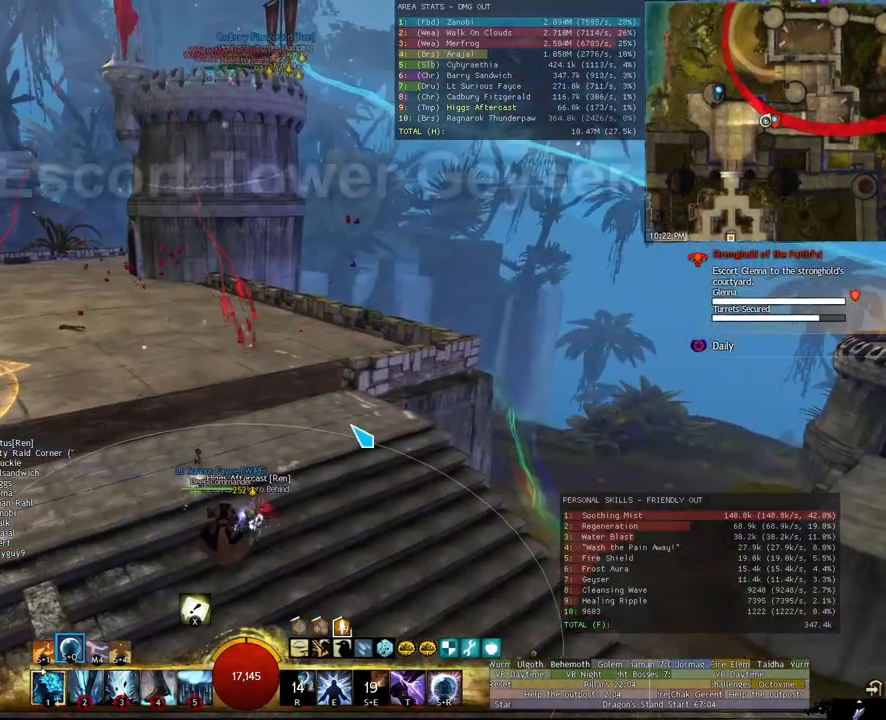
{"keys": ["a", "v"], "mouse": [], "events": [[160, "mouse_right", "down"], [300, "a", "down"], [500, "mouse_right", "up"], [500, "v", "down"]]}
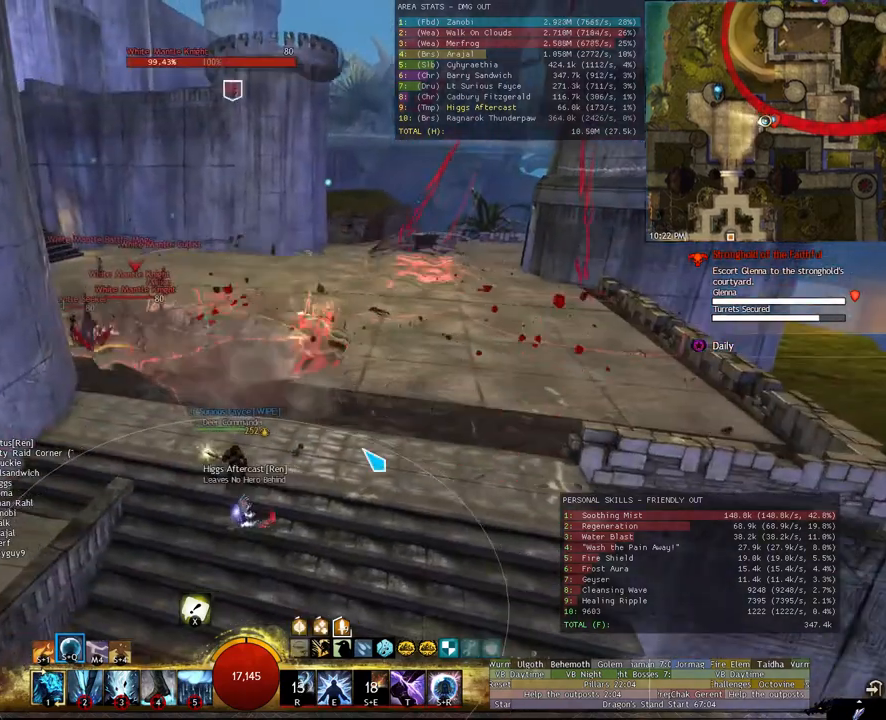
{"keys": [], "mouse": [], "events": [[40, "1", "down"], [140, "v", "up"], [180, "1", "up"], [420, "a", "up"]]}
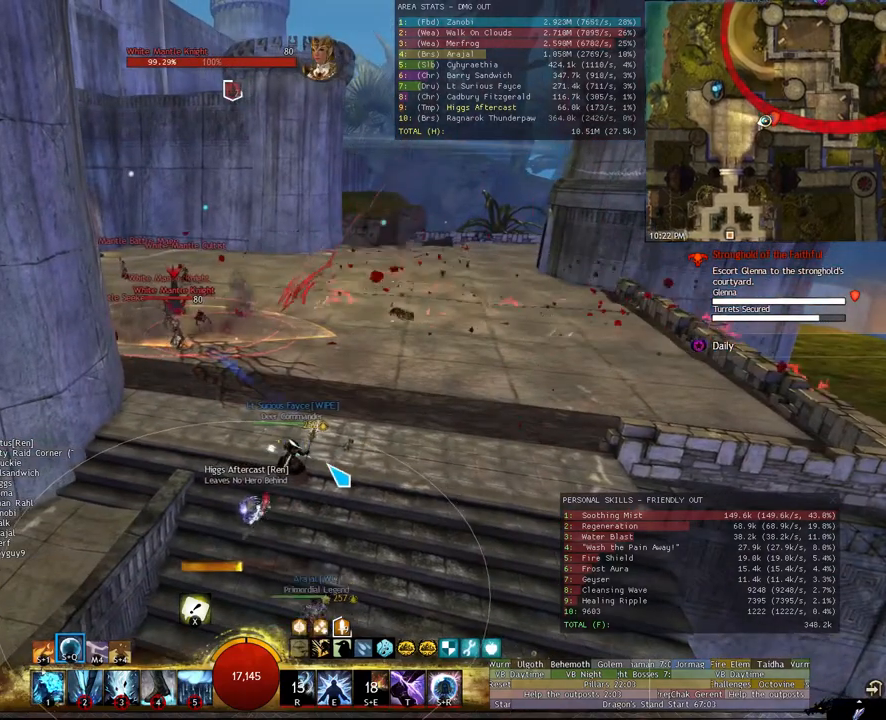
{"keys": ["s"], "mouse": ["right"], "events": [[100, "d", "down"], [240, "d", "up"], [240, "mouse_right", "down"], [300, "a", "down"], [440, "s", "down"], [480, "a", "up"]]}
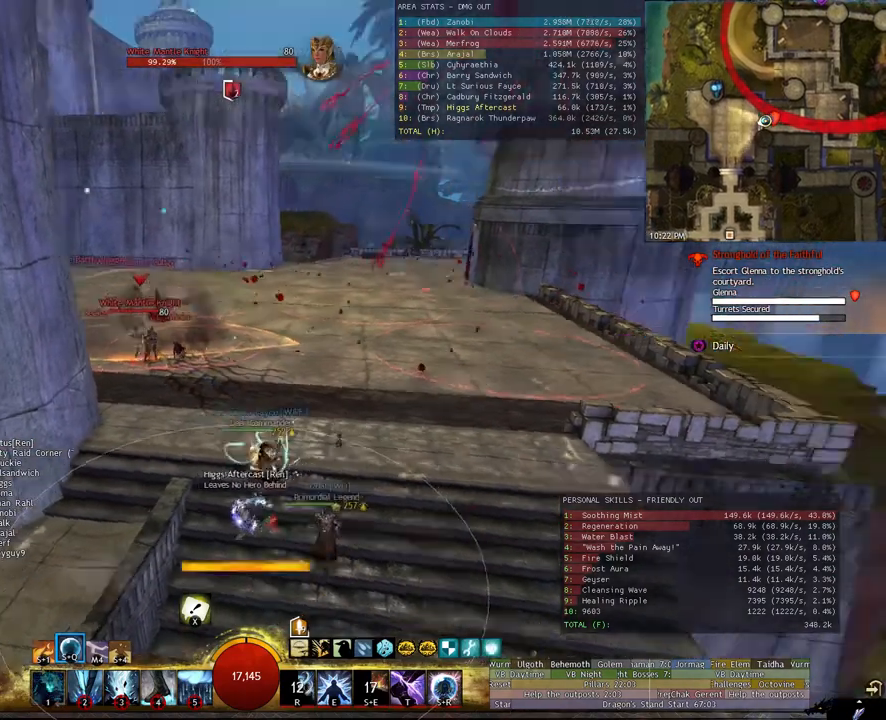
{"keys": ["1", "d"], "mouse": ["right"], "events": [[80, "d", "down"], [120, "s", "up"], [300, "1", "down"], [360, "v", "down"], [400, "1", "up"], [440, "v", "up"], [500, "1", "down"]]}
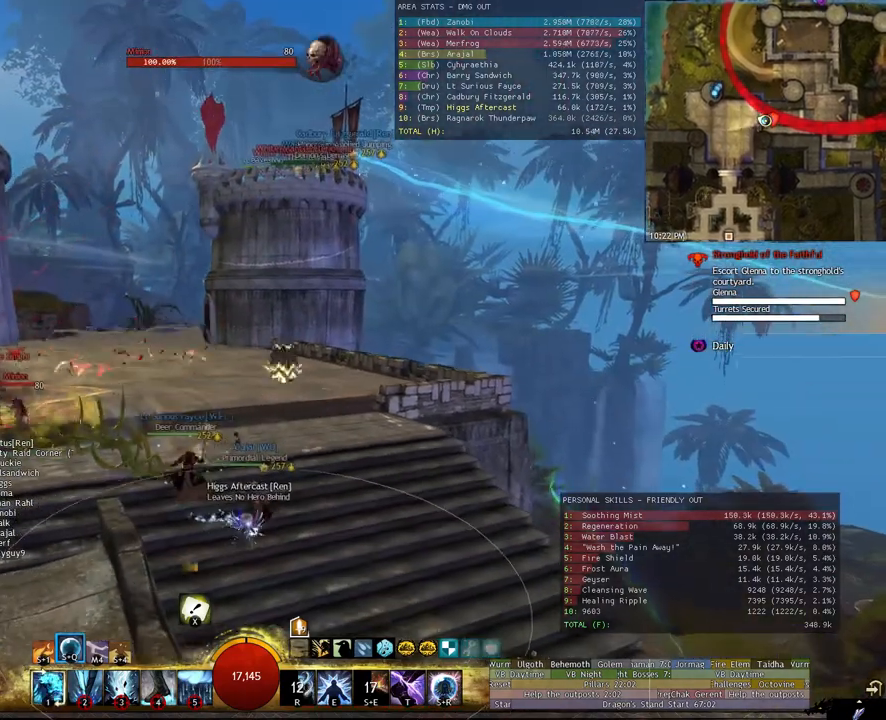
{"keys": [], "mouse": ["right"], "events": [[80, "1", "up"], [80, "v", "down"], [140, "v", "up"], [180, "1", "down"], [280, "1", "up"], [280, "d", "up"], [360, "1", "down"], [360, "d", "down"], [360, "v", "down"], [460, "1", "up"], [460, "d", "up"], [500, "v", "up"]]}
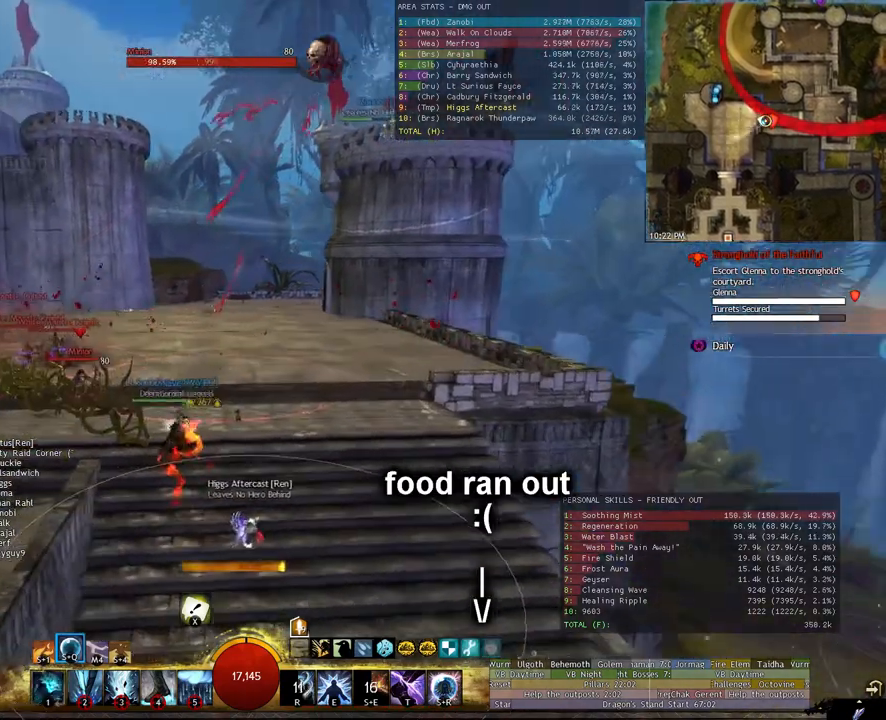
{"keys": ["a"], "mouse": [], "events": [[100, "1", "down"], [100, "d", "down"], [140, "1", "up"], [140, "d", "up"], [140, "mouse_right", "up"], [440, "a", "down"]]}
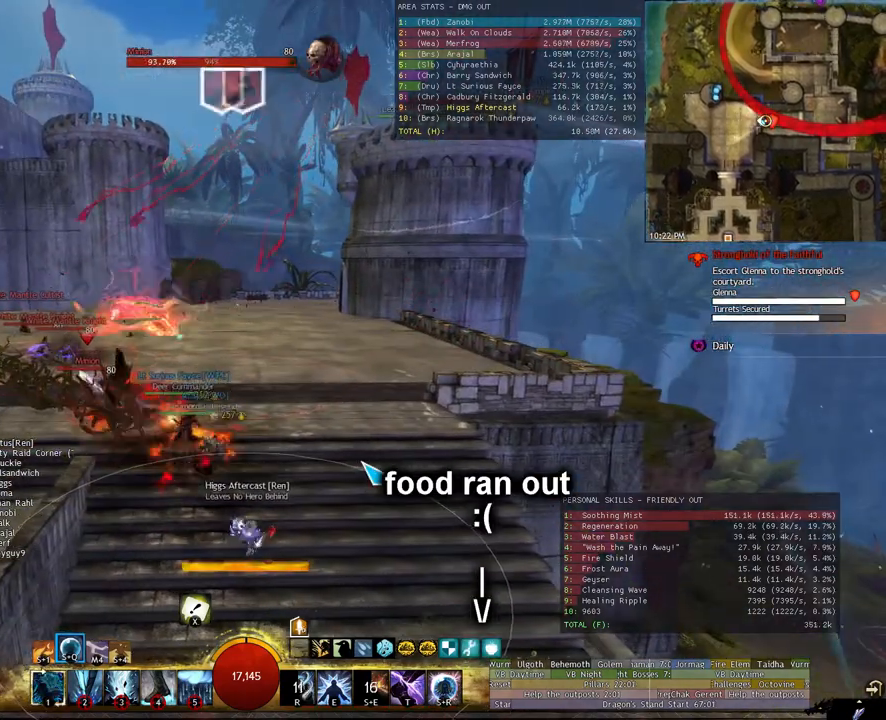
{"keys": [], "mouse": [], "events": [[120, "s", "down"], [400, "a", "up"], [400, "s", "up"]]}
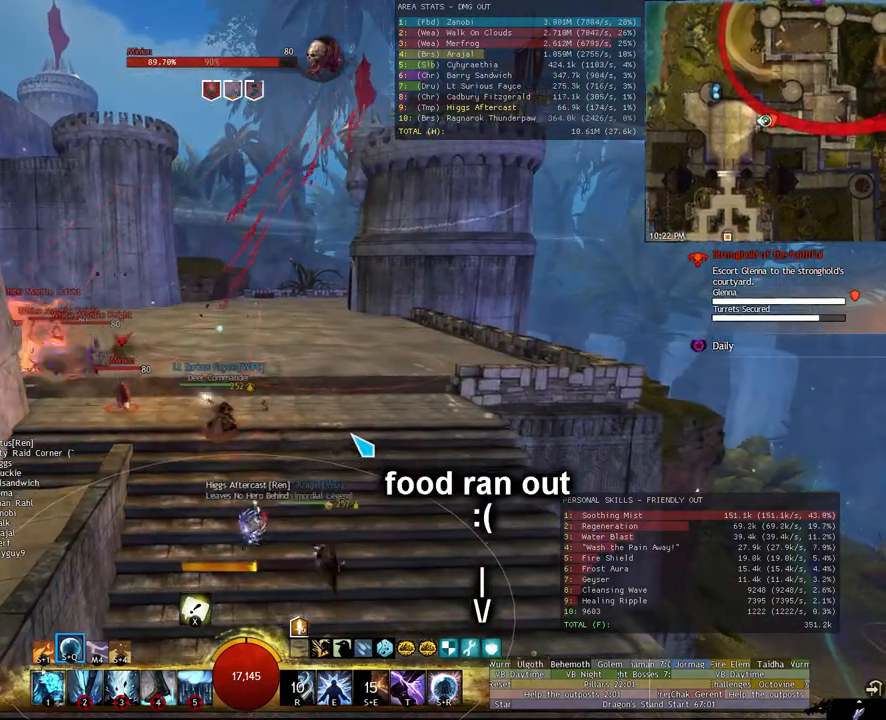
{"keys": ["1"], "mouse": [], "events": [[40, "d", "down"], [140, "1", "down"], [180, "1", "up"], [180, "d", "up"], [320, "1", "down"], [420, "1", "up"], [500, "1", "down"]]}
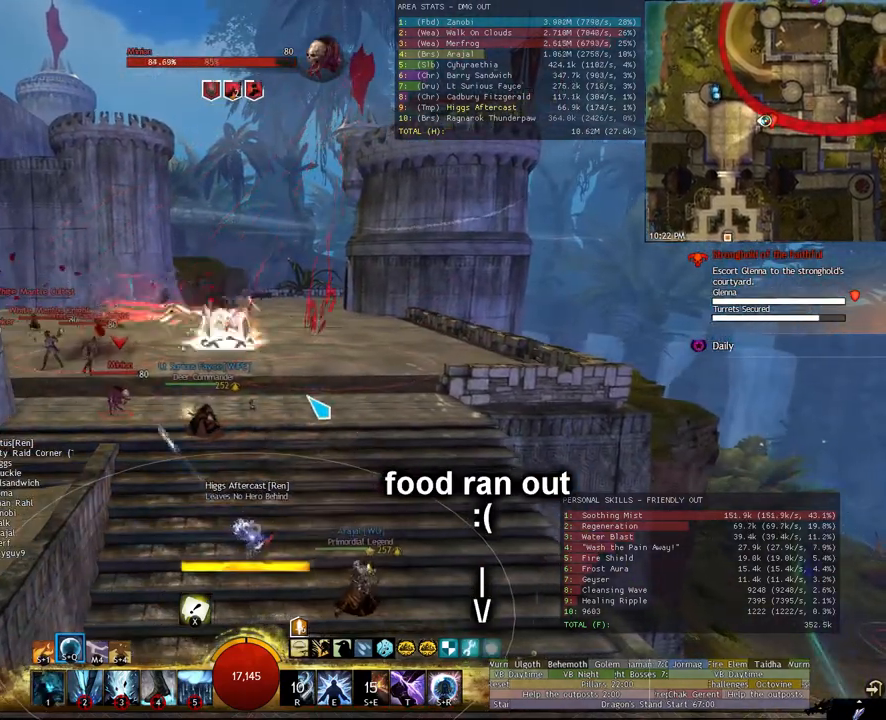
{"keys": [], "mouse": [], "events": [[140, "1", "up"]]}
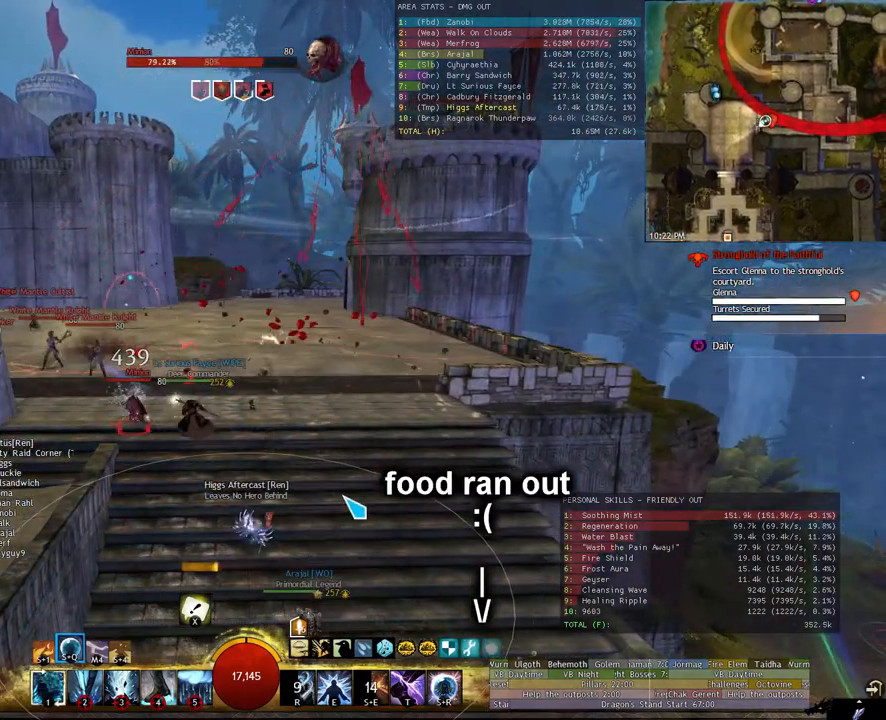
{"keys": ["a", "s"], "mouse": [], "events": [[80, "a", "down"], [440, "s", "down"]]}
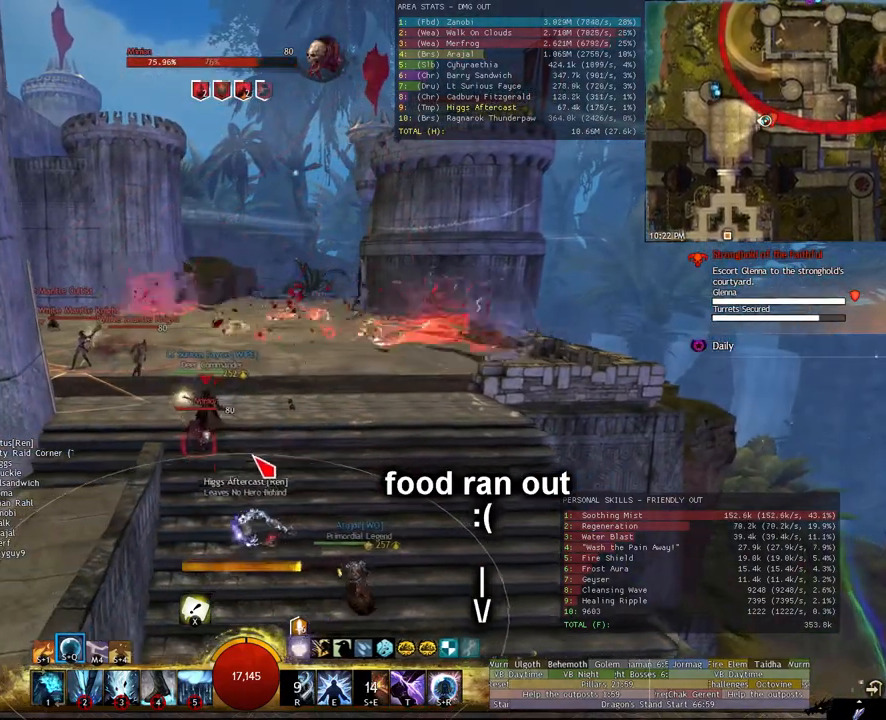
{"keys": ["d"], "mouse": [], "events": [[80, "a", "up"], [360, "d", "down"], [360, "s", "up"]]}
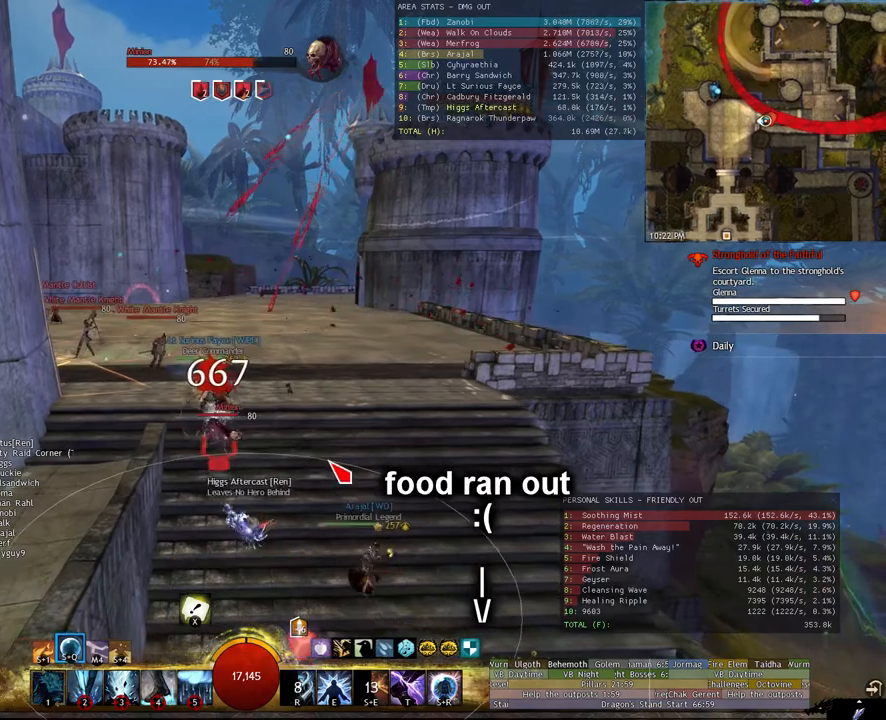
{"keys": ["s"], "mouse": ["right"], "events": [[140, "d", "up"], [200, "a", "down"], [280, "mouse_right", "down"], [280, "s", "down"], [380, "a", "up"]]}
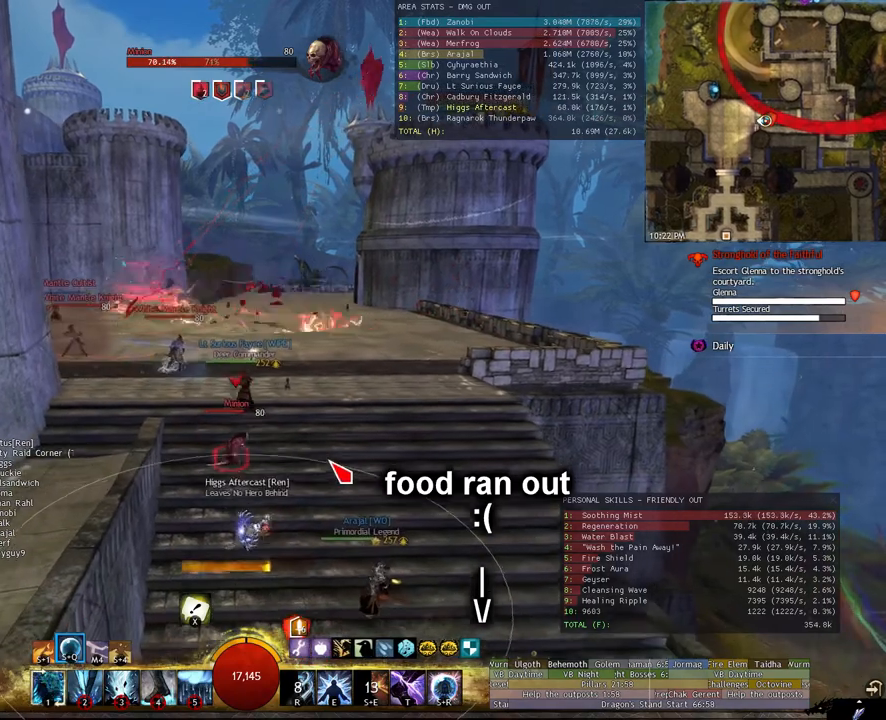
{"keys": ["e", "s"], "mouse": [], "events": [[20, "mouse_right", "up"], [260, "e", "down"], [400, "e", "up"], [440, "e", "down"]]}
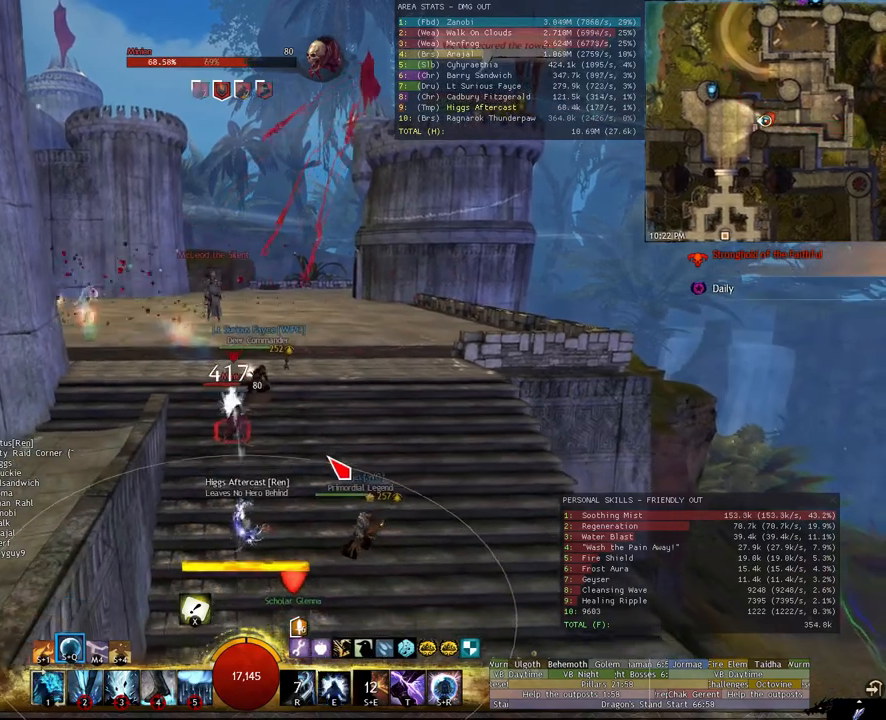
{"keys": [], "mouse": [], "events": [[40, "e", "up"], [80, "s", "up"], [280, "d", "down"], [420, "d", "up"]]}
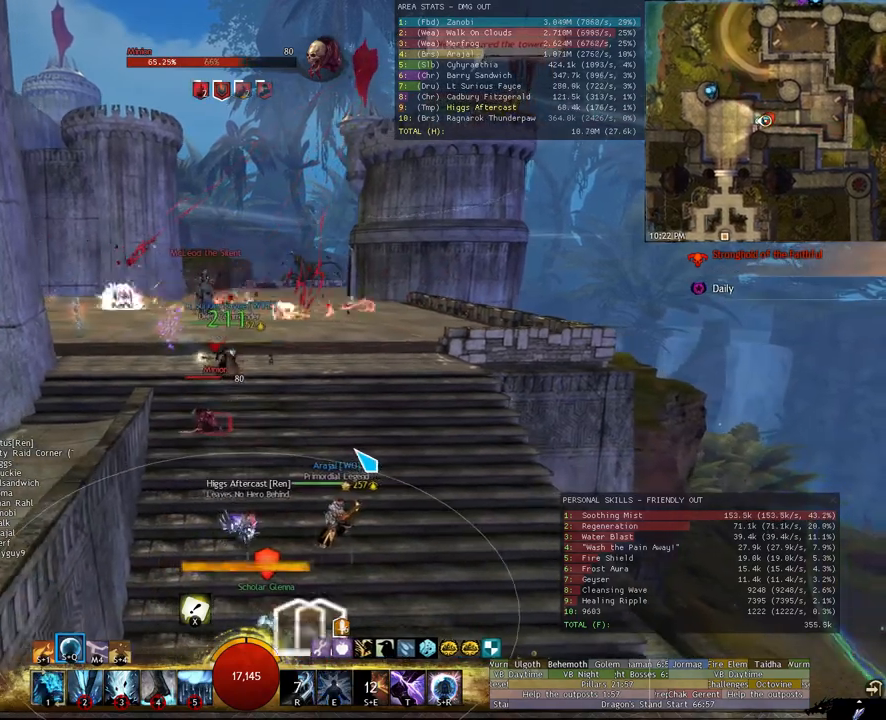
{"keys": ["d"], "mouse": ["left", "right"], "events": [[60, "d", "down"], [100, "1", "down"], [100, "mouse_right", "down"], [200, "1", "up"], [200, "mouse_left", "down"], [240, "d", "up"], [300, "d", "down"], [380, "1", "down"], [480, "1", "up"]]}
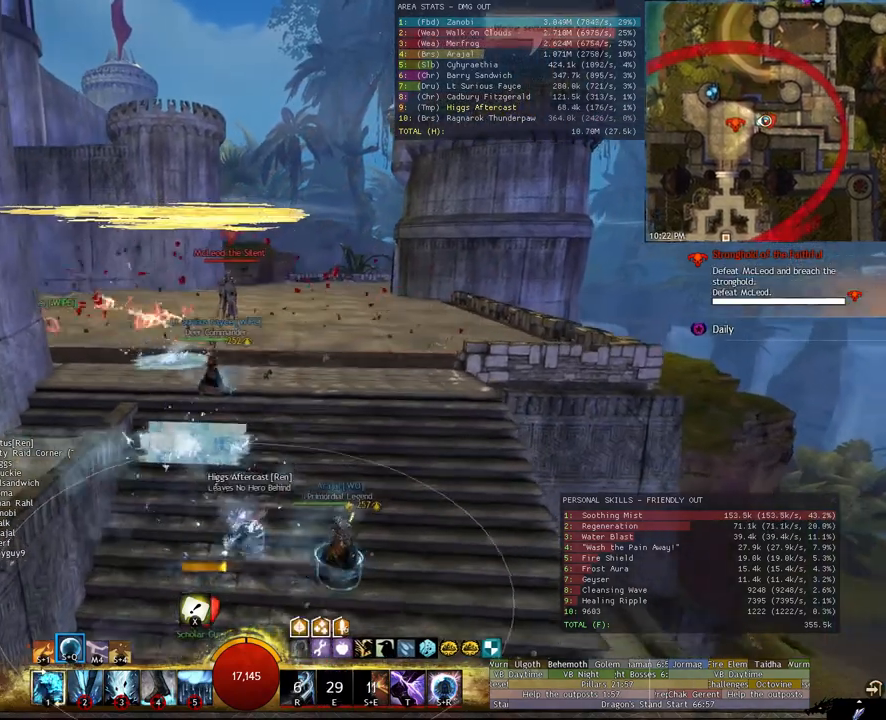
{"keys": ["w"], "mouse": [], "events": [[220, "w", "down"], [440, "d", "up"], [440, "mouse_left", "up"], [440, "mouse_right", "up"]]}
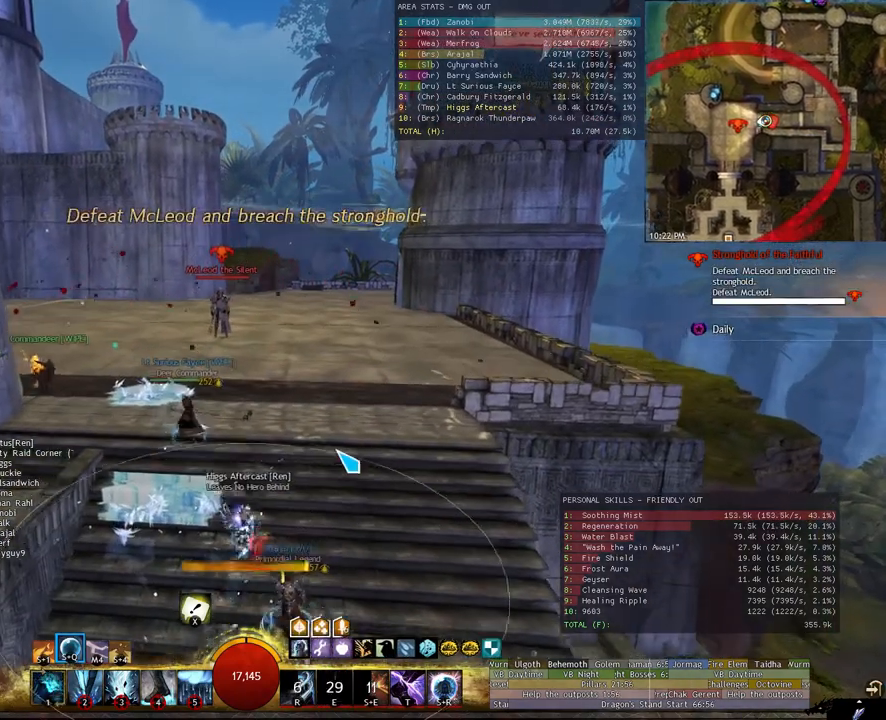
{"keys": ["a", "w"], "mouse": ["right"], "events": [[280, "mouse_right", "down"], [460, "a", "down"]]}
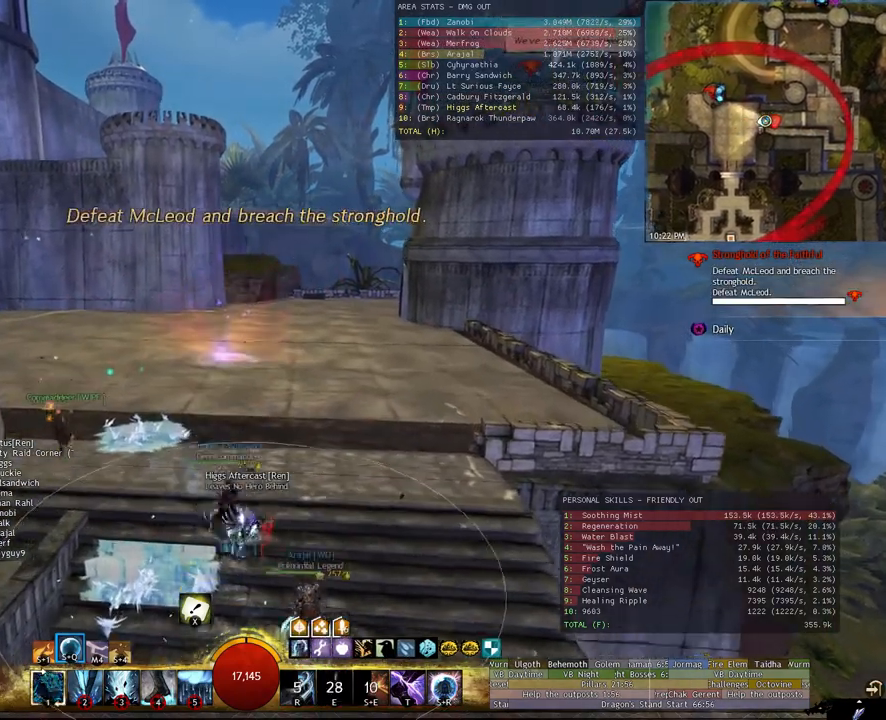
{"keys": ["a"], "mouse": ["right"], "events": [[60, "x", "down"], [140, "x", "up"], [200, "w", "up"]]}
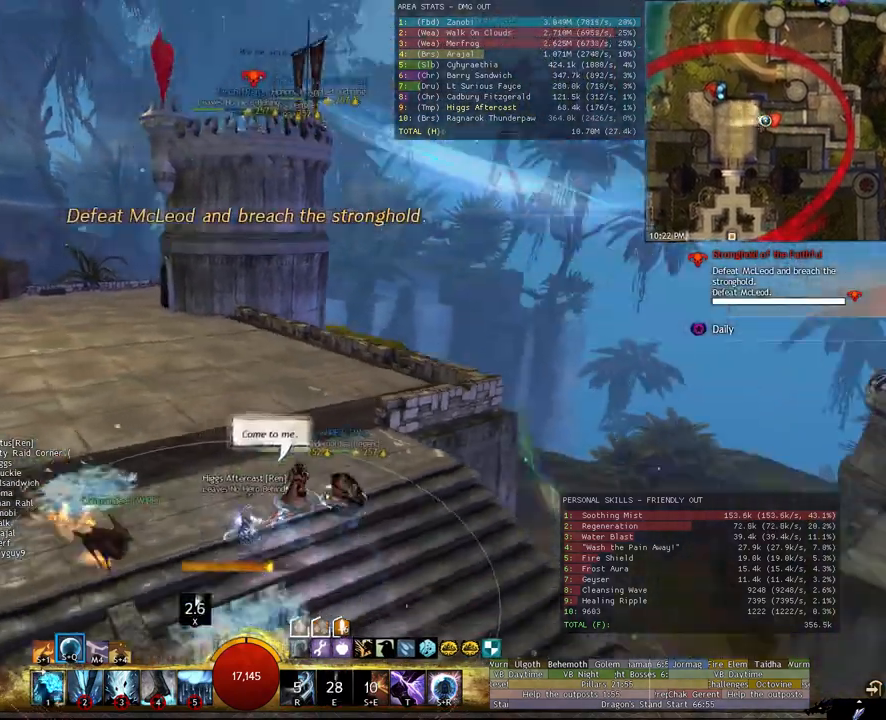
{"keys": [], "mouse": ["right"], "events": [[20, "a", "up"], [120, "d", "down"], [220, "d", "up"], [320, "a", "down"], [440, "a", "up"]]}
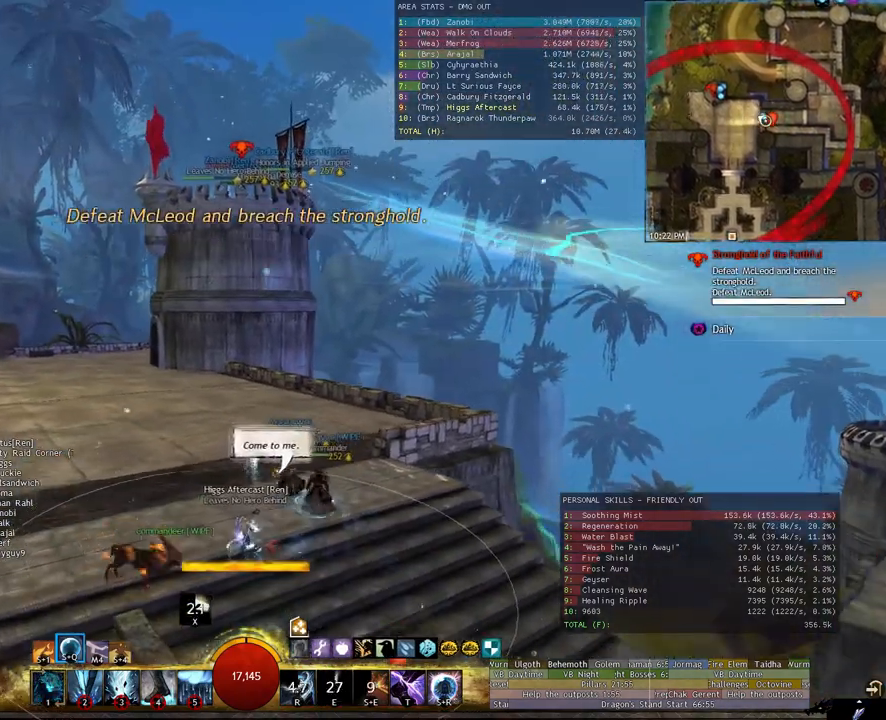
{"keys": ["a"], "mouse": ["right"], "events": [[180, "a", "down"]]}
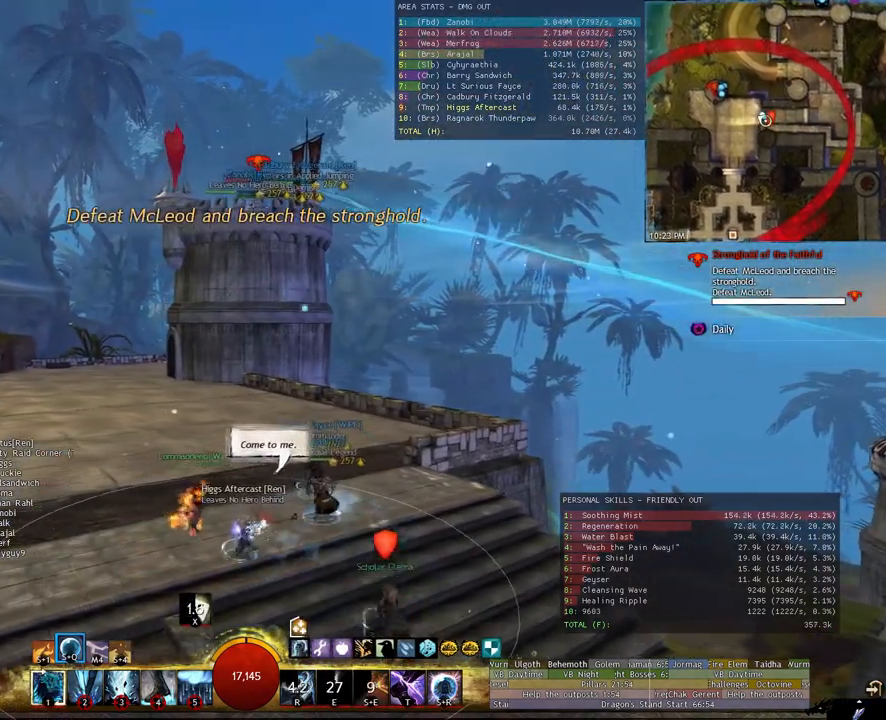
{"keys": ["d"], "mouse": ["right"], "events": [[160, "w", "down"], [340, "a", "up"], [380, "d", "down"], [440, "w", "up"]]}
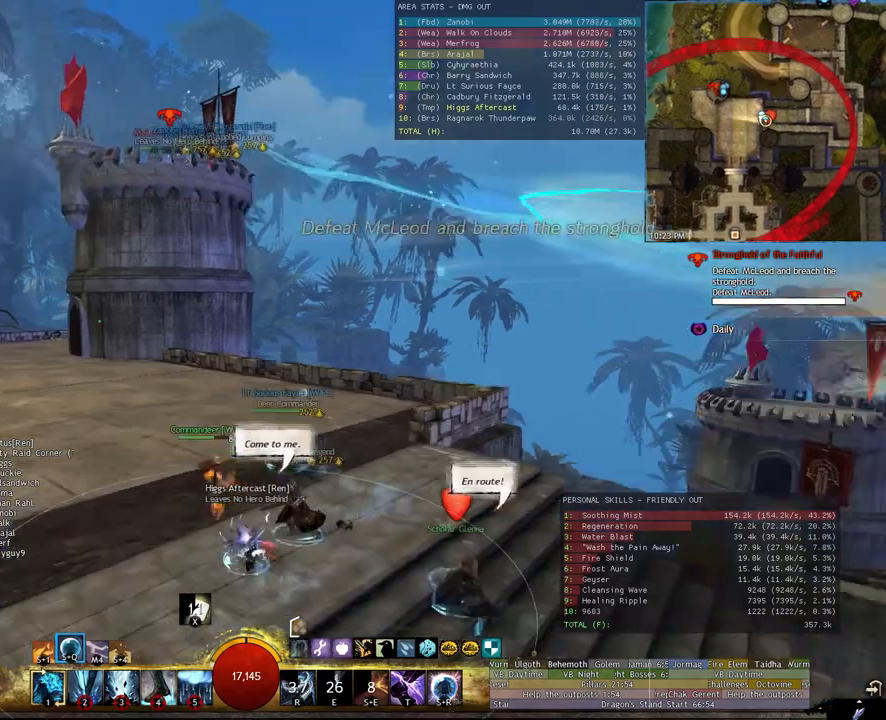
{"keys": ["d", "w"], "mouse": ["right"], "events": [[500, "w", "down"]]}